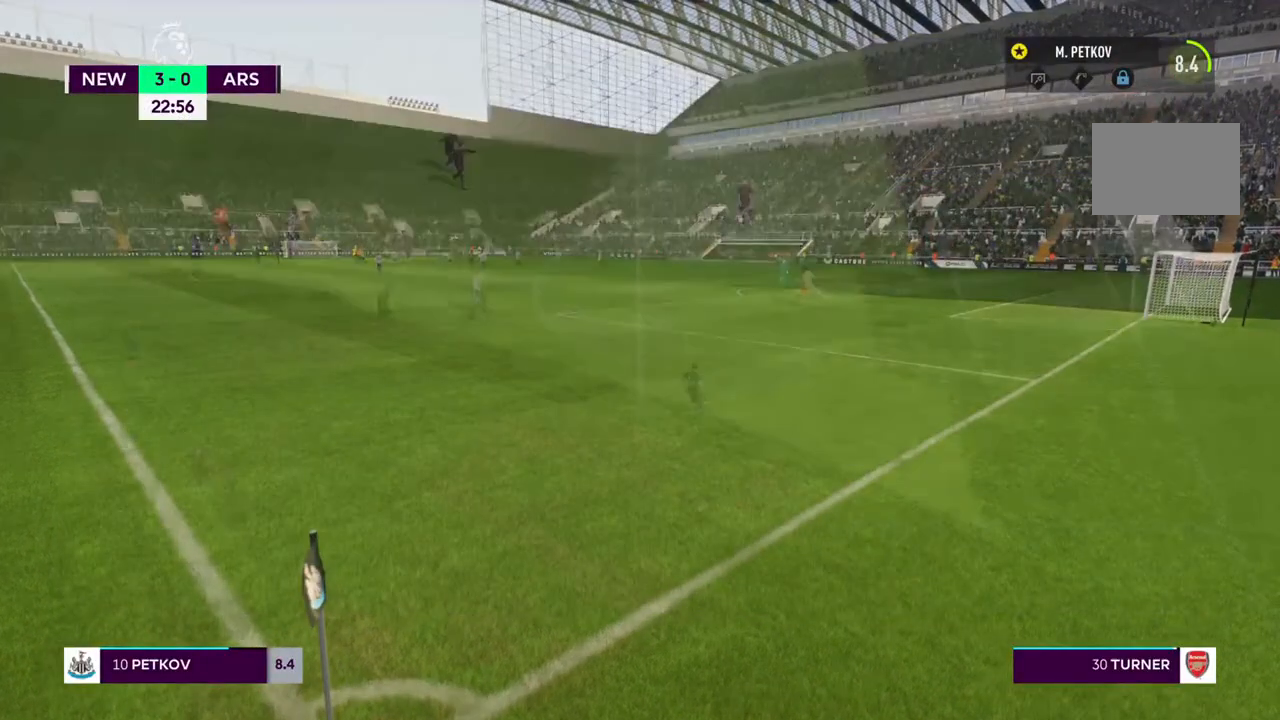
Gameplay with a controller (PlayStation layout); each line is a JSON object with the inputs held at the frame after it (dt_ms = milliseconds from this image to that frame). "events" lists button and stick changes between this image and that frame as [ms after this image, input, new state], when the widget could be followed in between. Not read: L3 R3.
{"dt_ms": 500, "buttons": [], "left_stick": "center", "right_stick": "center", "events": [[317, "R2", "down"], [383, "R2", "up"]]}
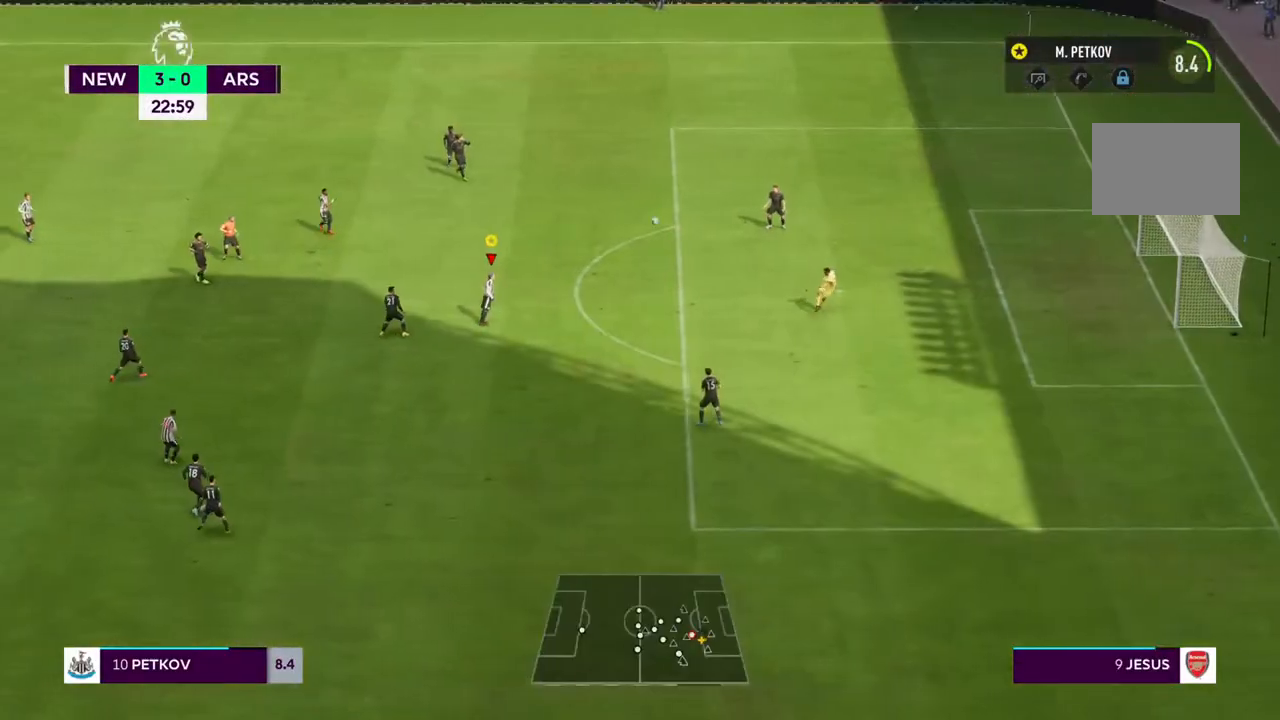
{"dt_ms": 500, "buttons": [], "left_stick": "down", "right_stick": "center", "events": [[383, "left_stick", "down"]]}
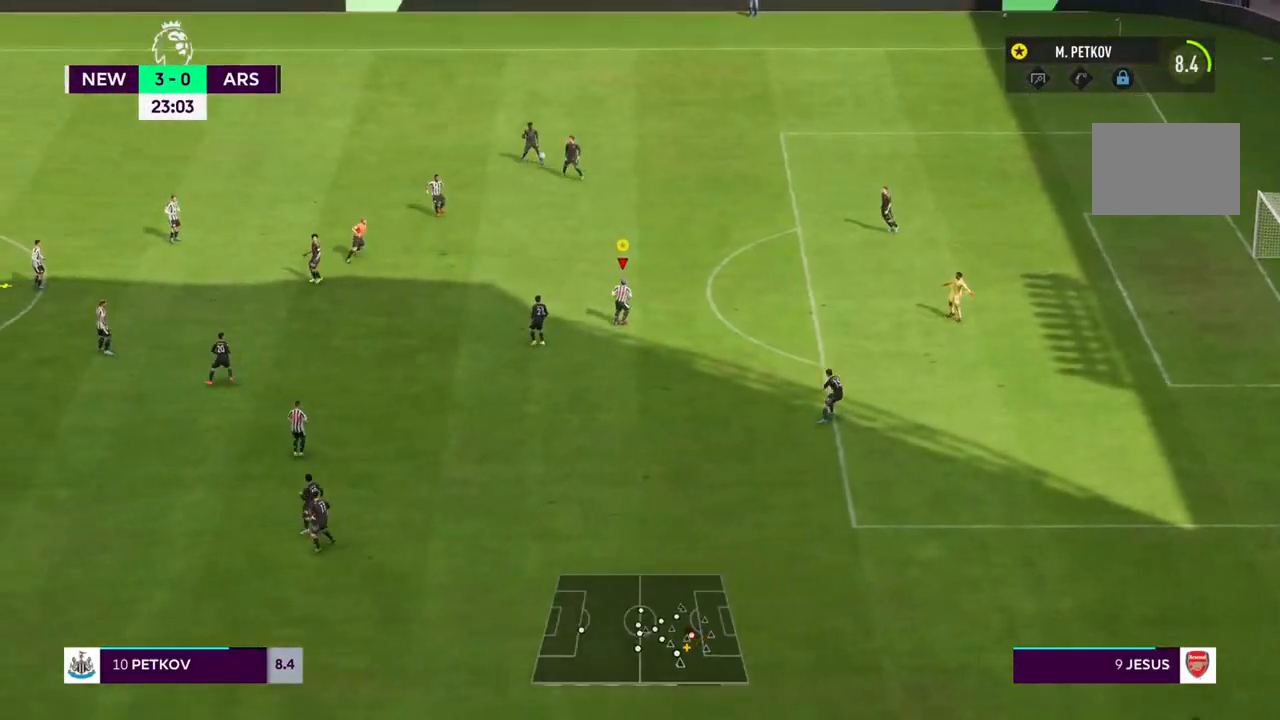
{"dt_ms": 500, "buttons": [], "left_stick": "center", "right_stick": "center", "events": [[17, "left_stick", "down-left"], [500, "left_stick", "center"]]}
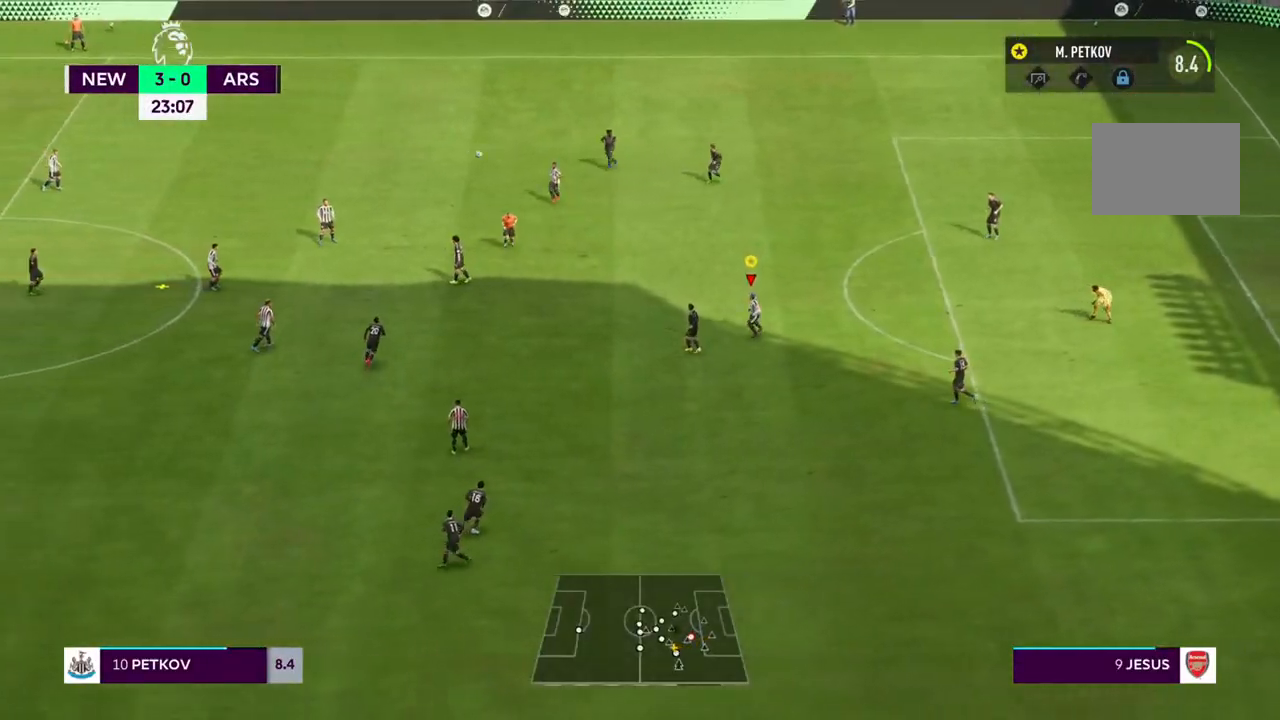
{"dt_ms": 1000, "buttons": [], "left_stick": "center", "right_stick": "center"}
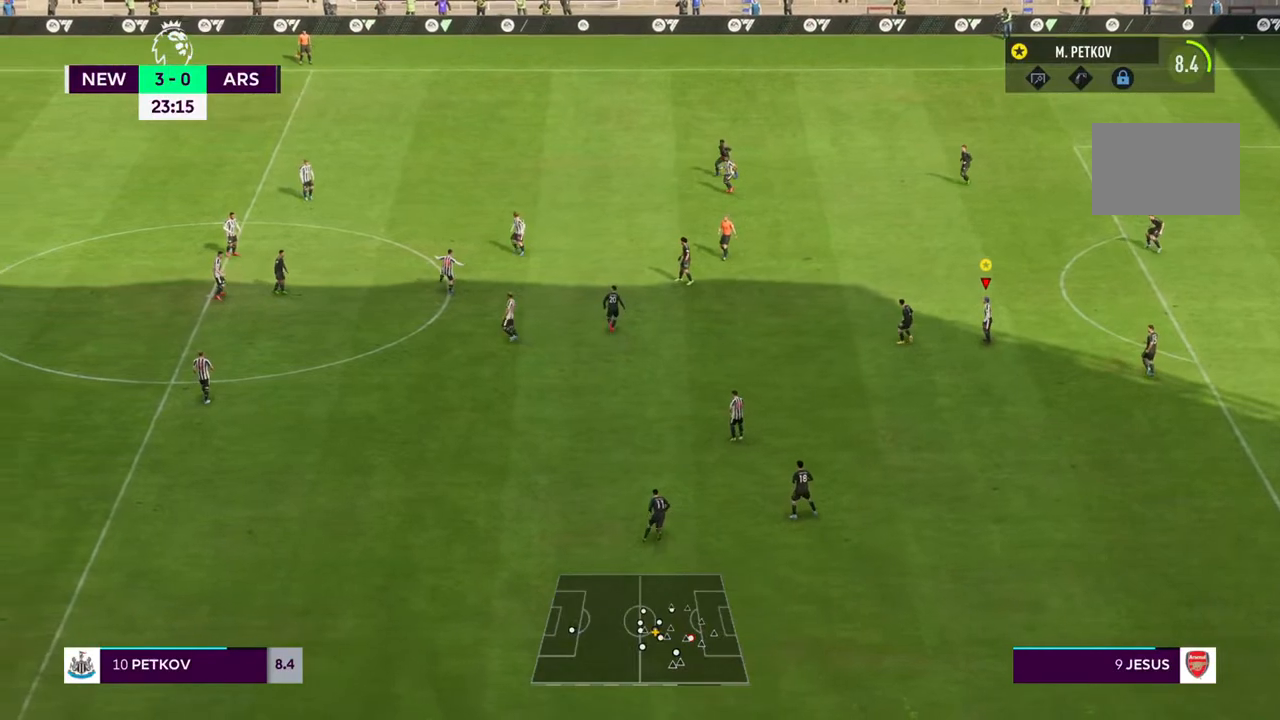
{"dt_ms": 500, "buttons": [], "left_stick": "center", "right_stick": "center", "events": []}
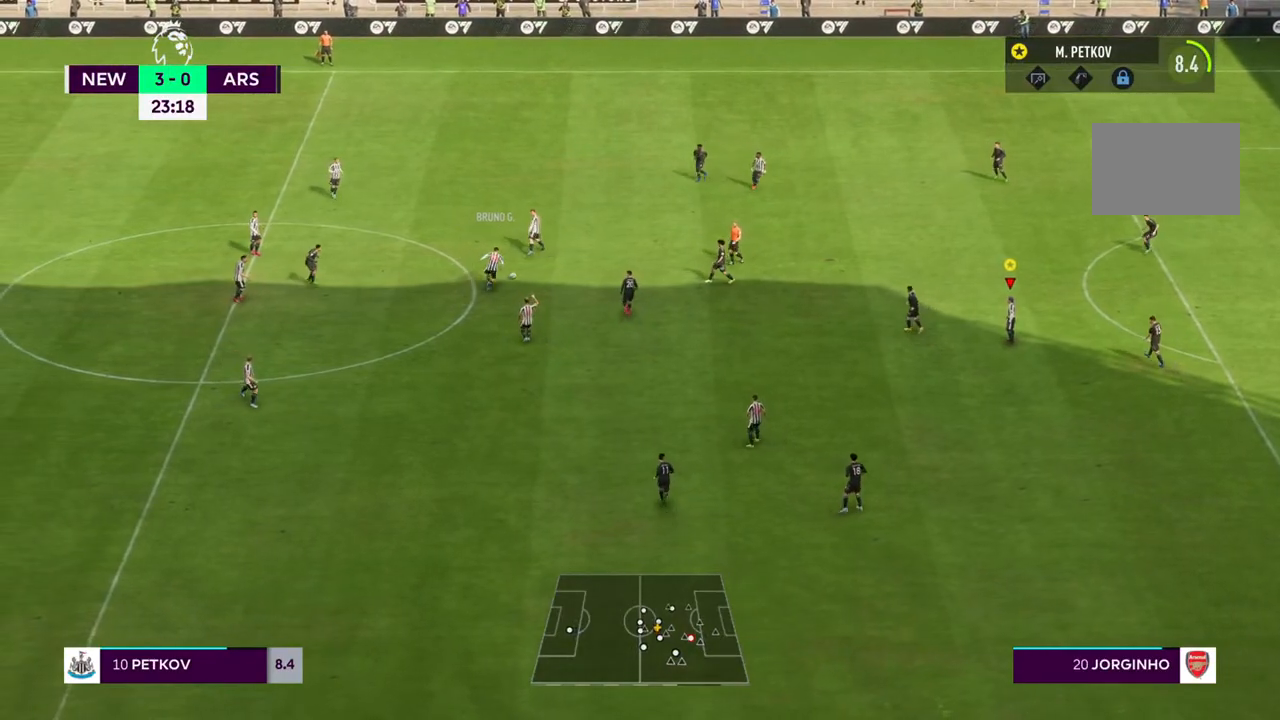
{"dt_ms": 500, "buttons": [], "left_stick": "center", "right_stick": "center", "events": []}
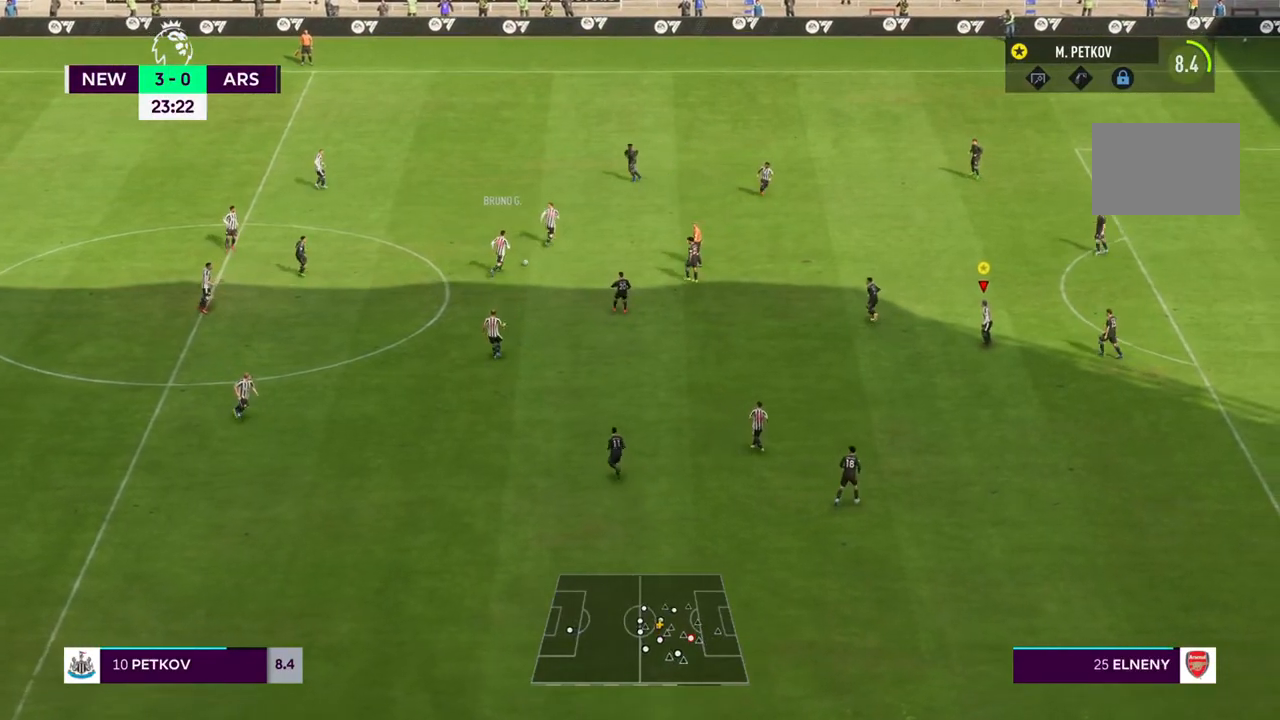
{"dt_ms": 500, "buttons": [], "left_stick": "center", "right_stick": "center", "events": []}
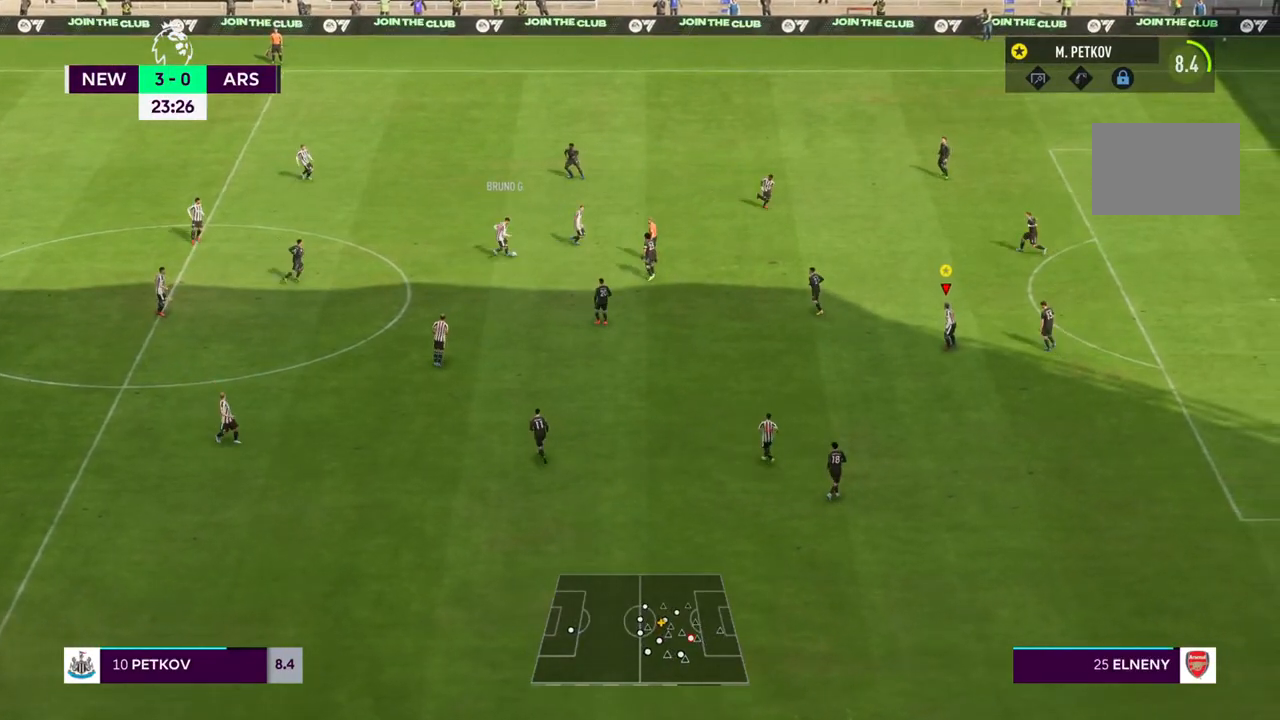
{"dt_ms": 500, "buttons": [], "left_stick": "center", "right_stick": "center", "events": []}
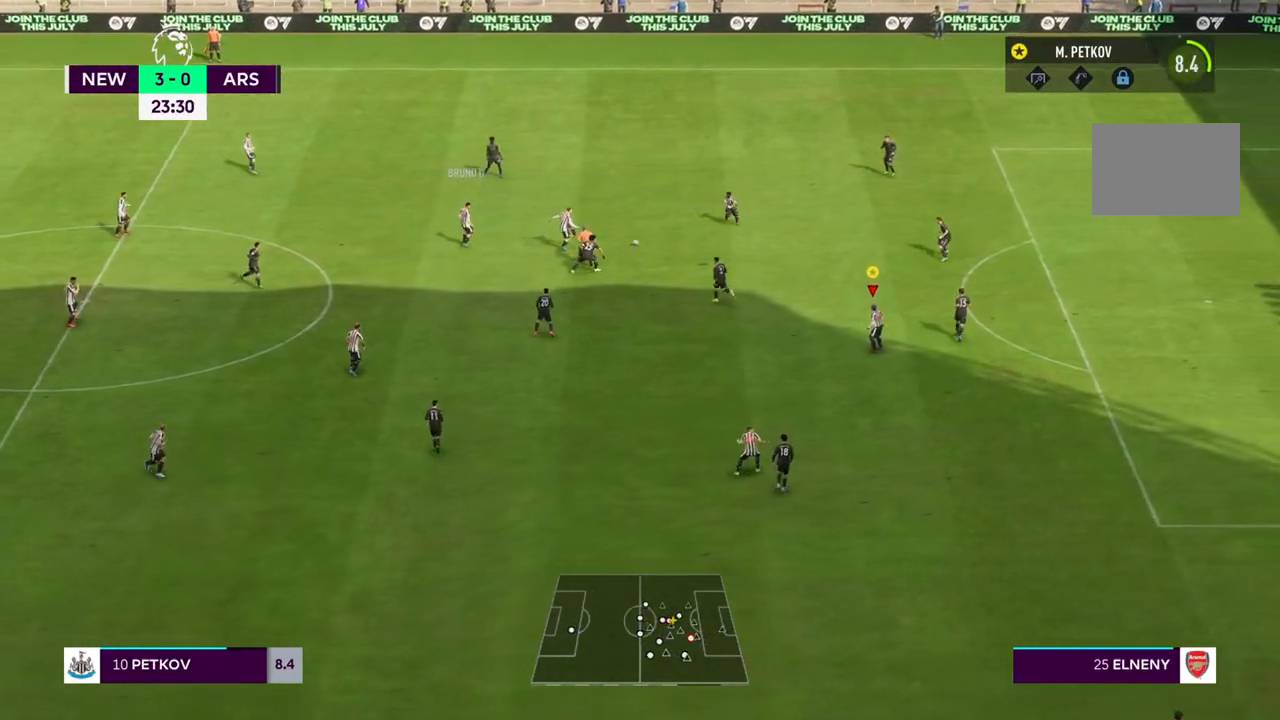
{"dt_ms": 500, "buttons": [], "left_stick": "down-left", "right_stick": "center", "events": [[117, "left_stick", "down-left"], [233, "left_stick", "center"], [467, "left_stick", "down-left"]]}
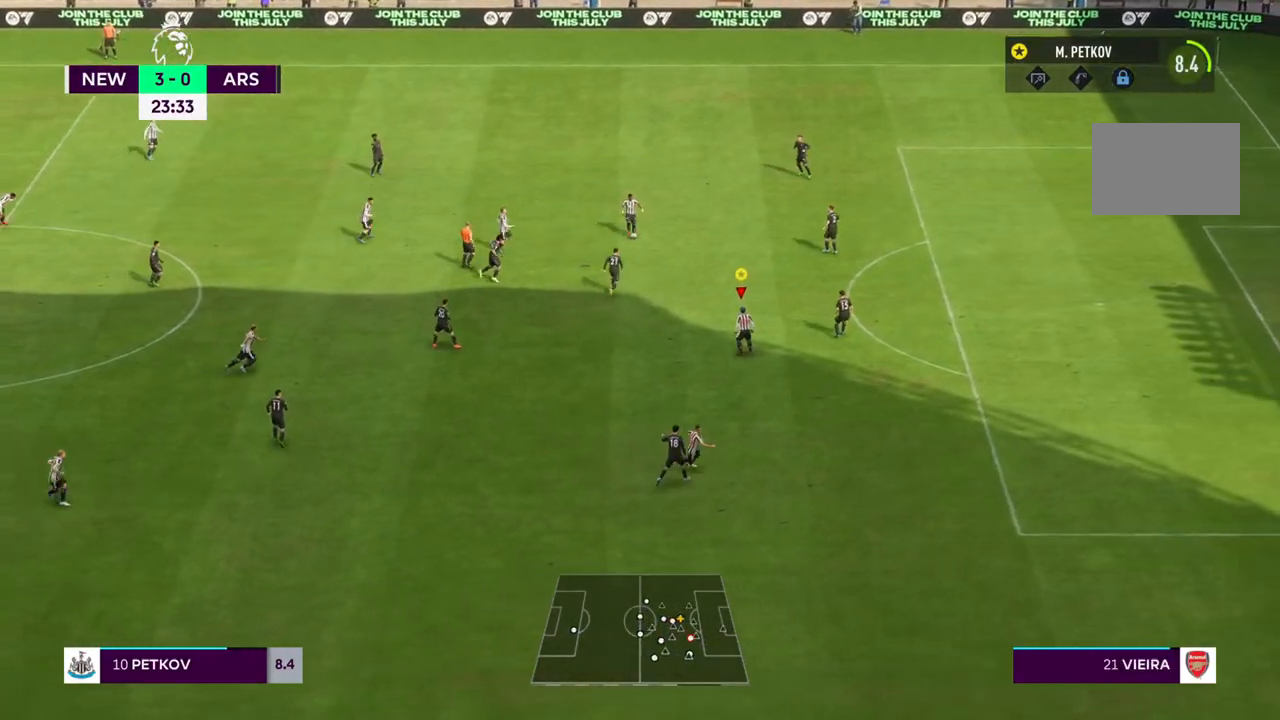
{"dt_ms": 500, "buttons": [], "left_stick": "down-left", "right_stick": "center", "events": []}
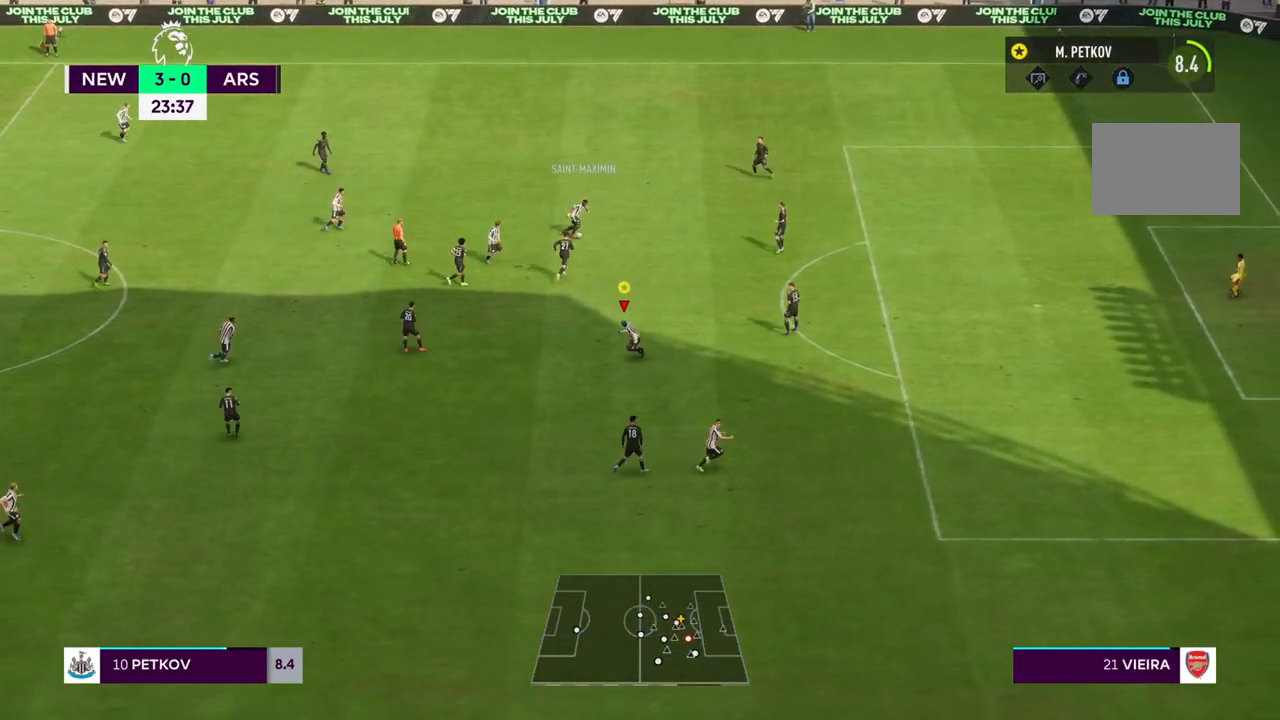
{"dt_ms": 500, "buttons": [], "left_stick": "down-left", "right_stick": "center", "events": []}
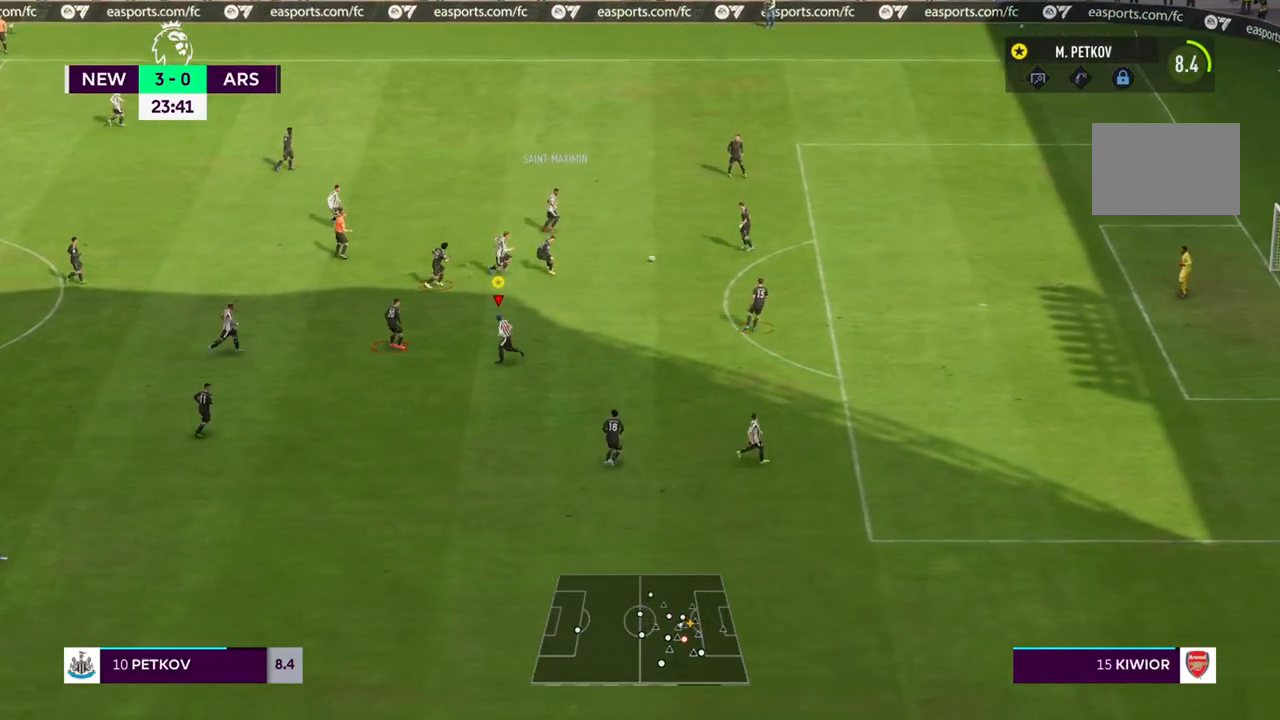
{"dt_ms": 500, "buttons": [], "left_stick": "down-left", "right_stick": "center", "events": []}
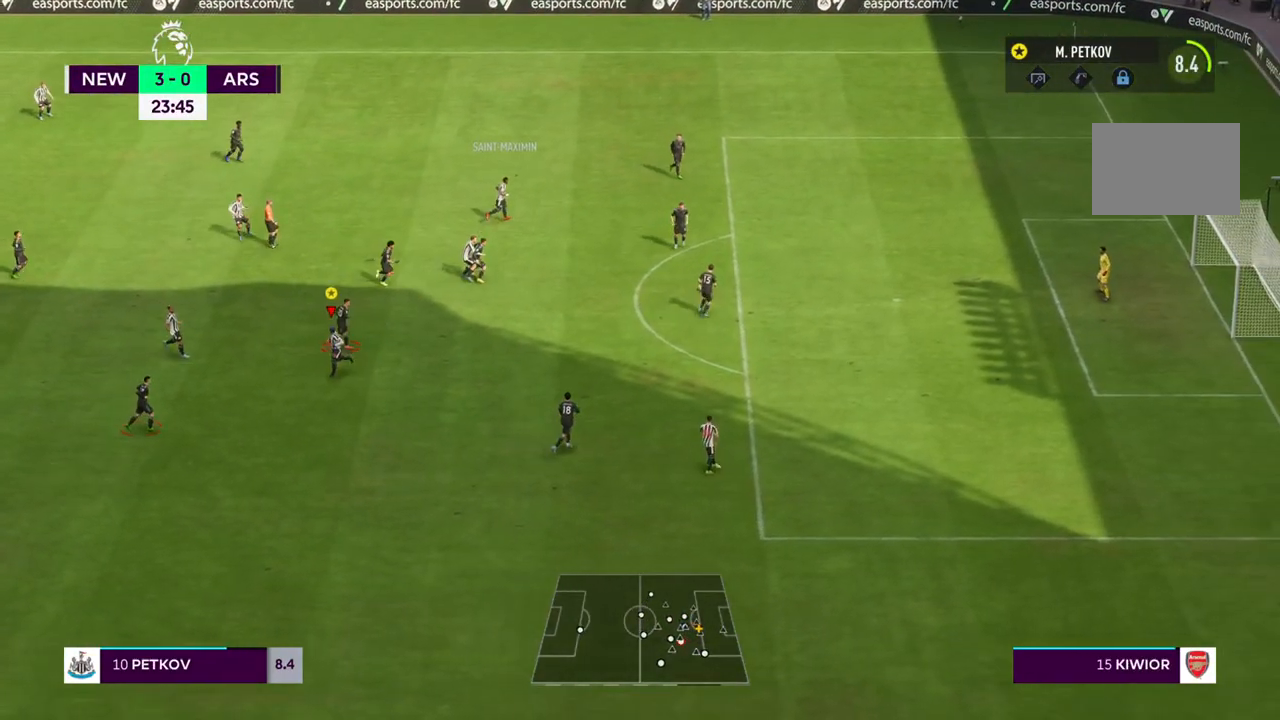
{"dt_ms": 500, "buttons": [], "left_stick": "down-right", "right_stick": "center", "events": [[150, "left_stick", "down"], [367, "left_stick", "down-right"]]}
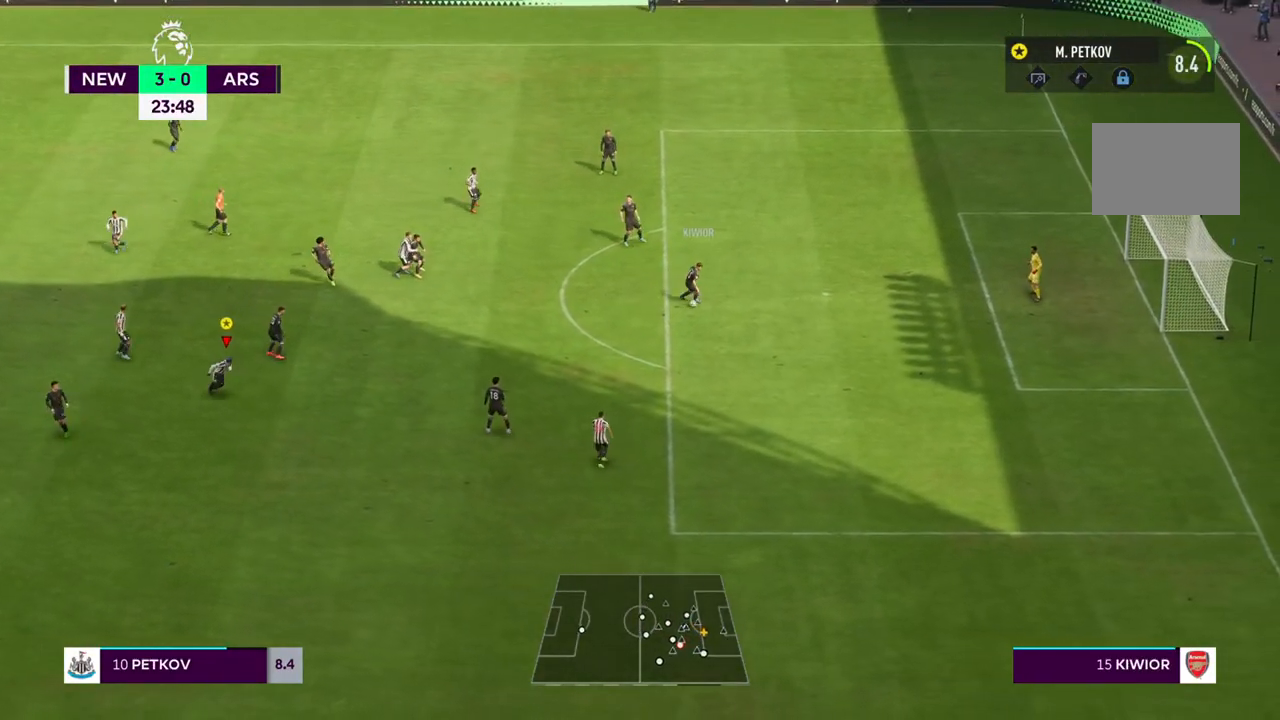
{"dt_ms": 500, "buttons": [], "left_stick": "down-right", "right_stick": "center", "events": []}
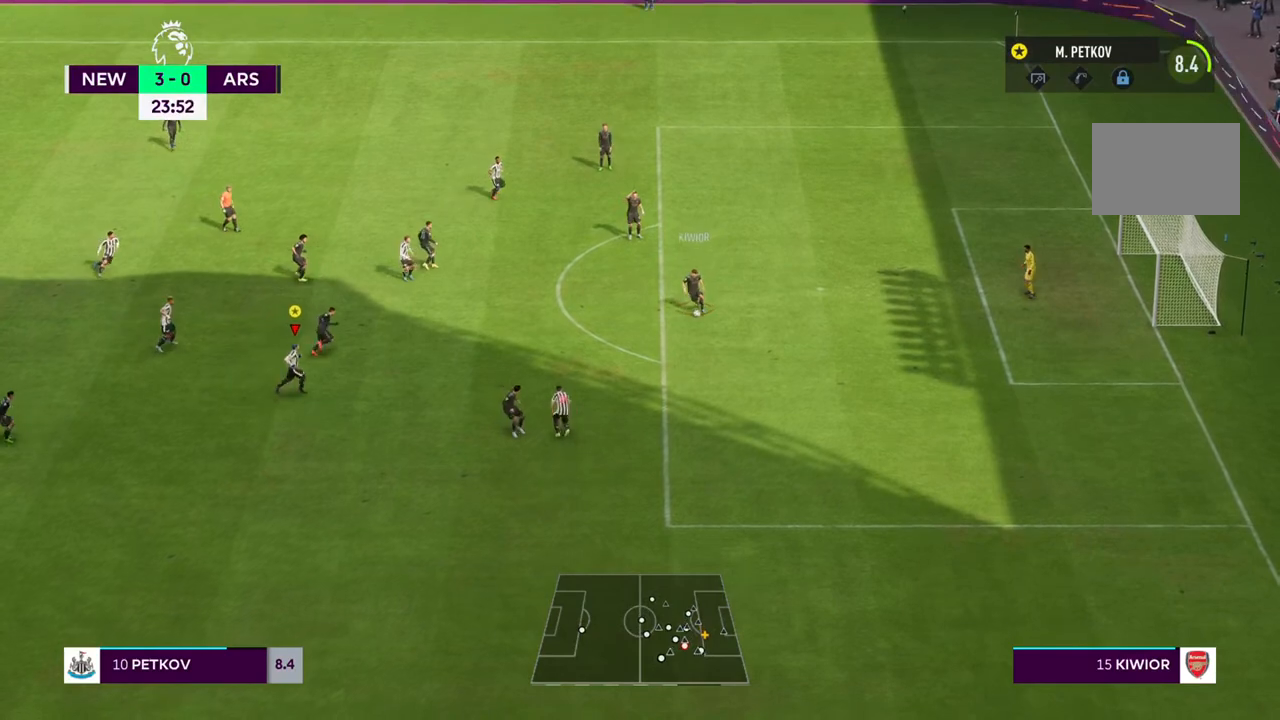
{"dt_ms": 500, "buttons": [], "left_stick": "right", "right_stick": "center", "events": [[283, "left_stick", "right"]]}
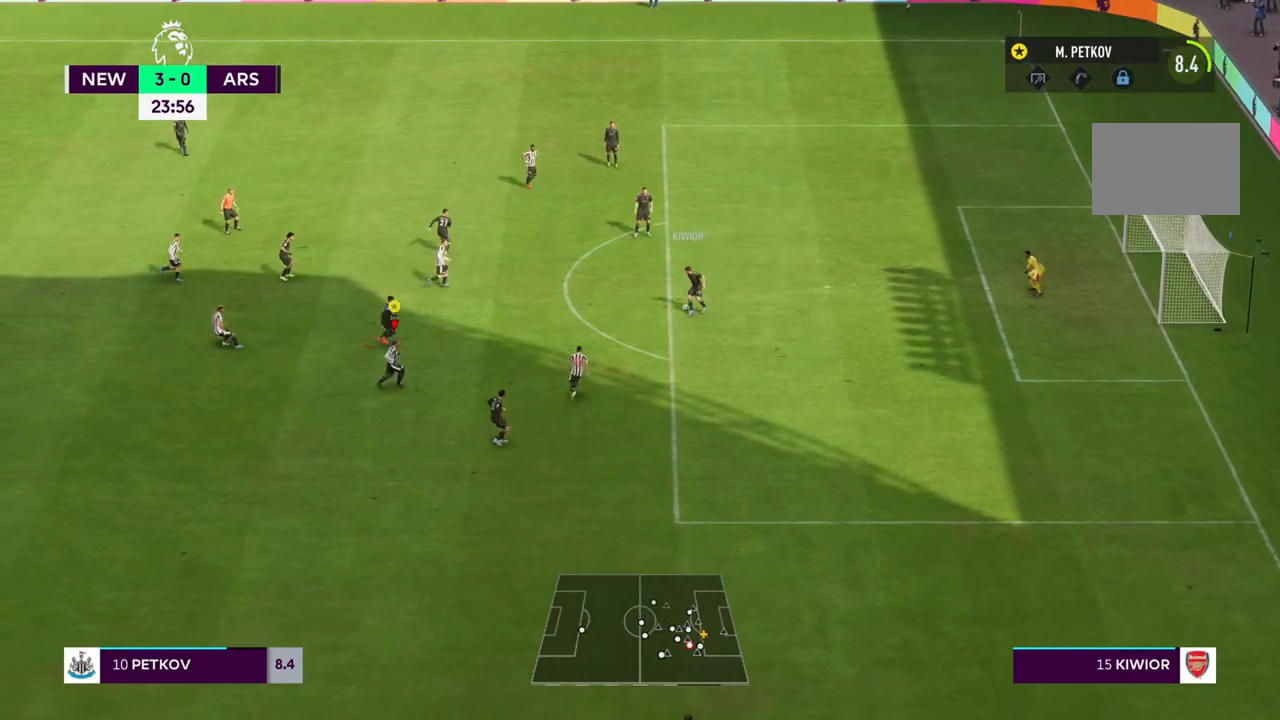
{"dt_ms": 500, "buttons": ["R2"], "left_stick": "right", "right_stick": "center", "events": [[17, "R2", "down"]]}
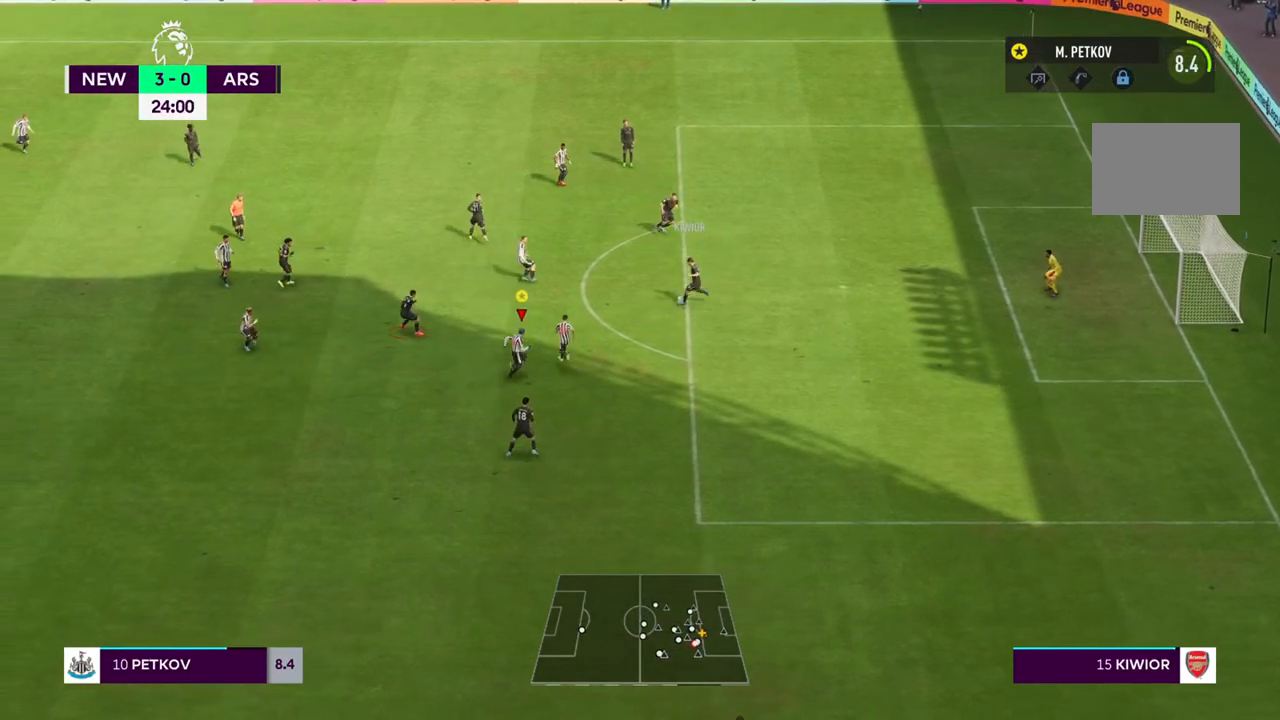
{"dt_ms": 500, "buttons": ["R2"], "left_stick": "up", "right_stick": "center", "events": [[250, "left_stick", "up-right"], [350, "left_stick", "up"]]}
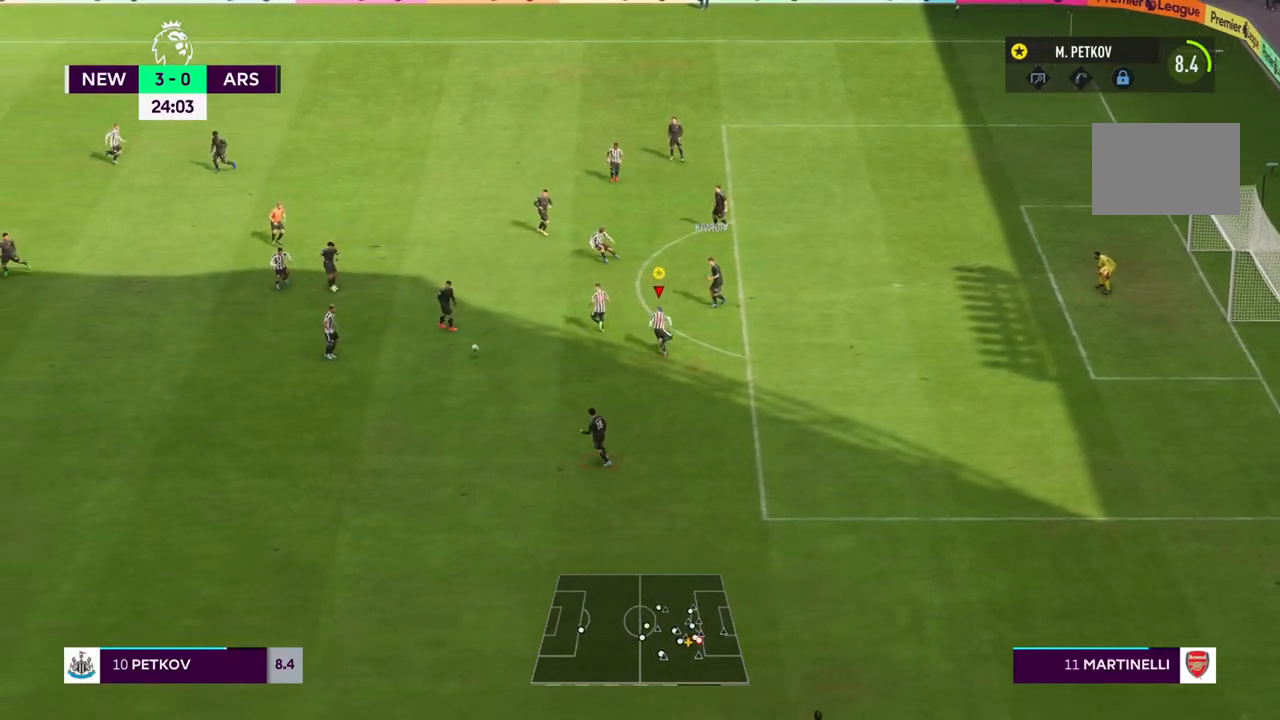
{"dt_ms": 500, "buttons": [], "left_stick": "left", "right_stick": "center", "events": [[200, "left_stick", "up-left"], [267, "R2", "up"], [350, "left_stick", "left"]]}
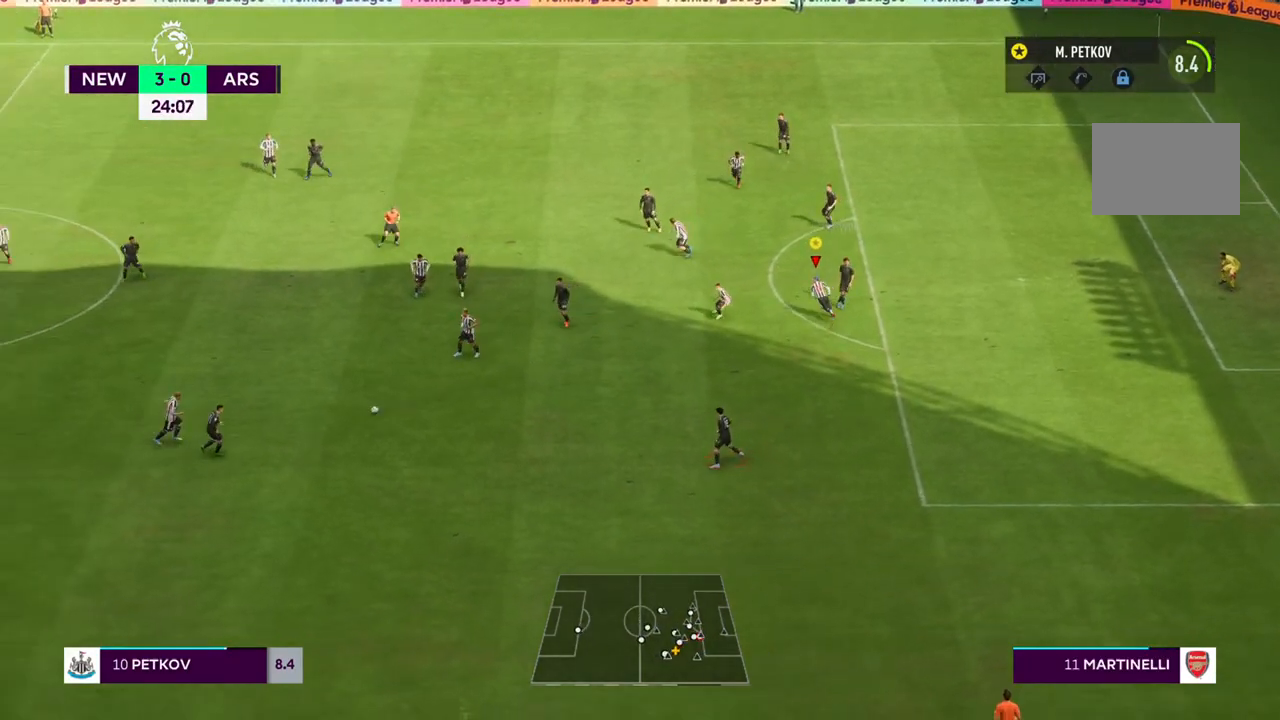
{"dt_ms": 500, "buttons": [], "left_stick": "left", "right_stick": "center", "events": []}
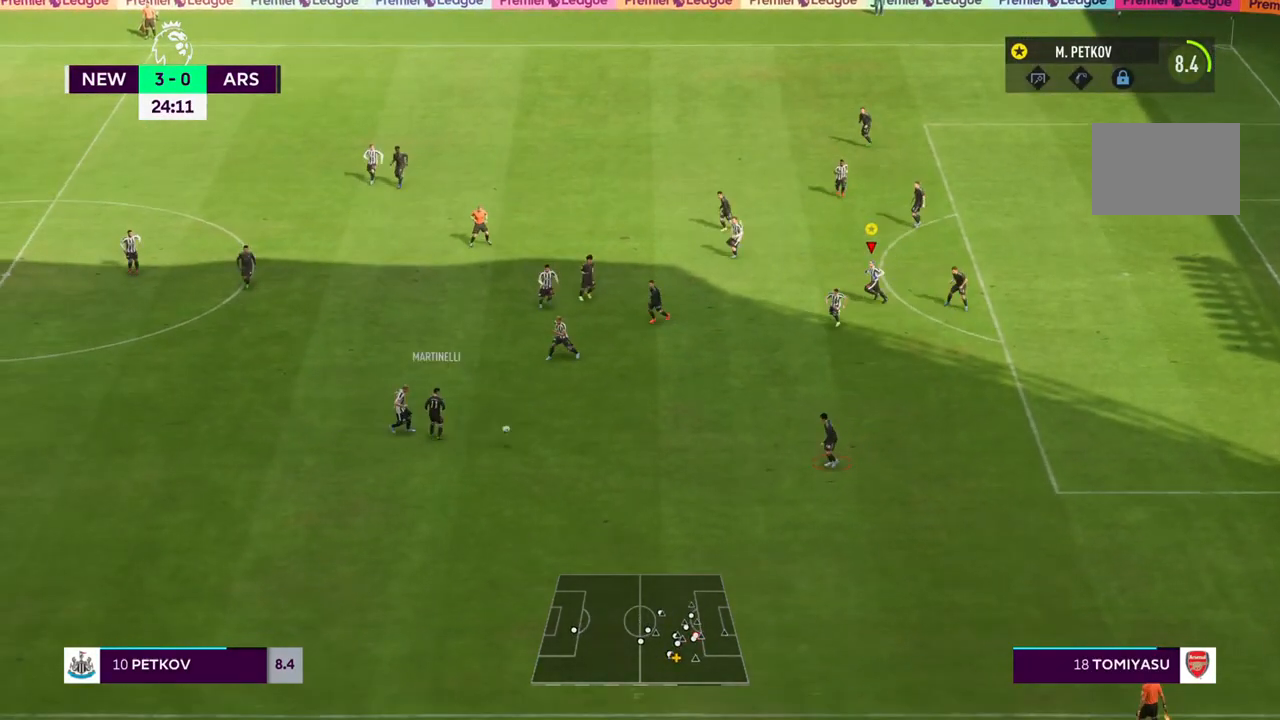
{"dt_ms": 500, "buttons": [], "left_stick": "down-left", "right_stick": "center", "events": [[217, "left_stick", "down-left"]]}
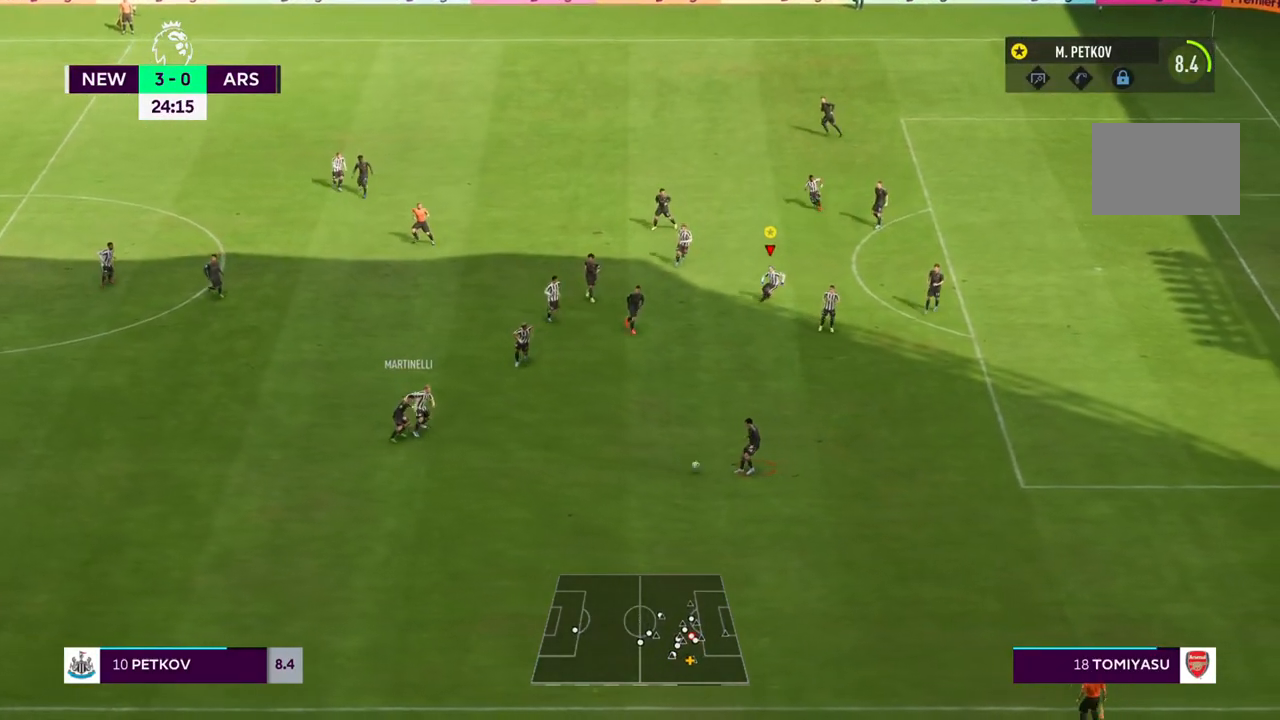
{"dt_ms": 500, "buttons": ["L2"], "left_stick": "down-right", "right_stick": "center", "events": [[50, "left_stick", "down"], [350, "left_stick", "down-right"], [433, "L2", "down"]]}
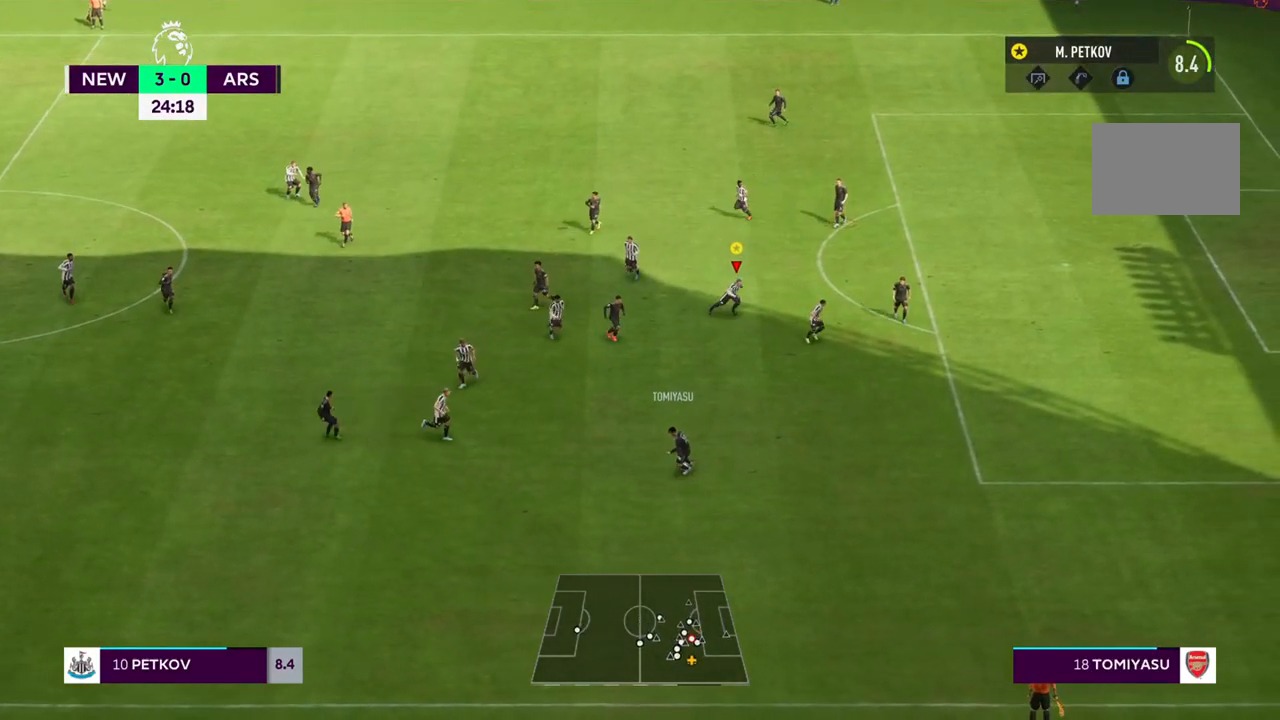
{"dt_ms": 500, "buttons": [], "left_stick": "center", "right_stick": "center", "events": [[350, "L2", "up"], [400, "left_stick", "center"]]}
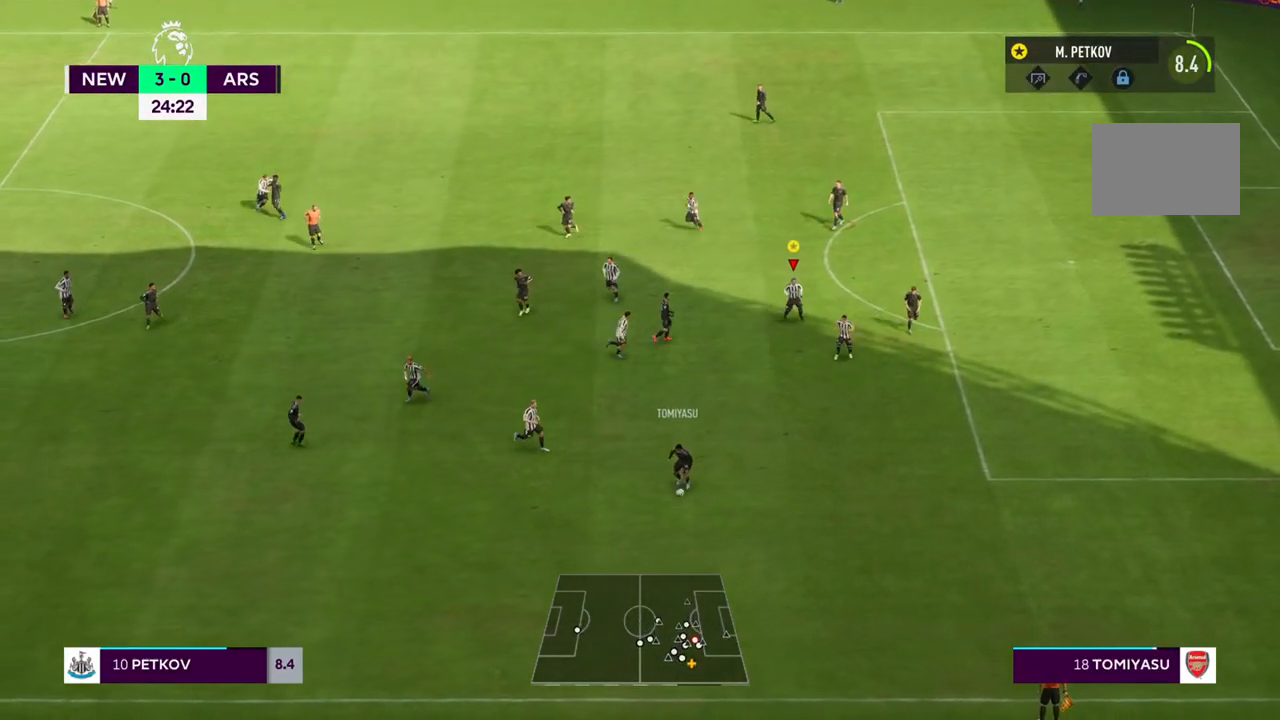
{"dt_ms": 500, "buttons": [], "left_stick": "center", "right_stick": "center", "events": []}
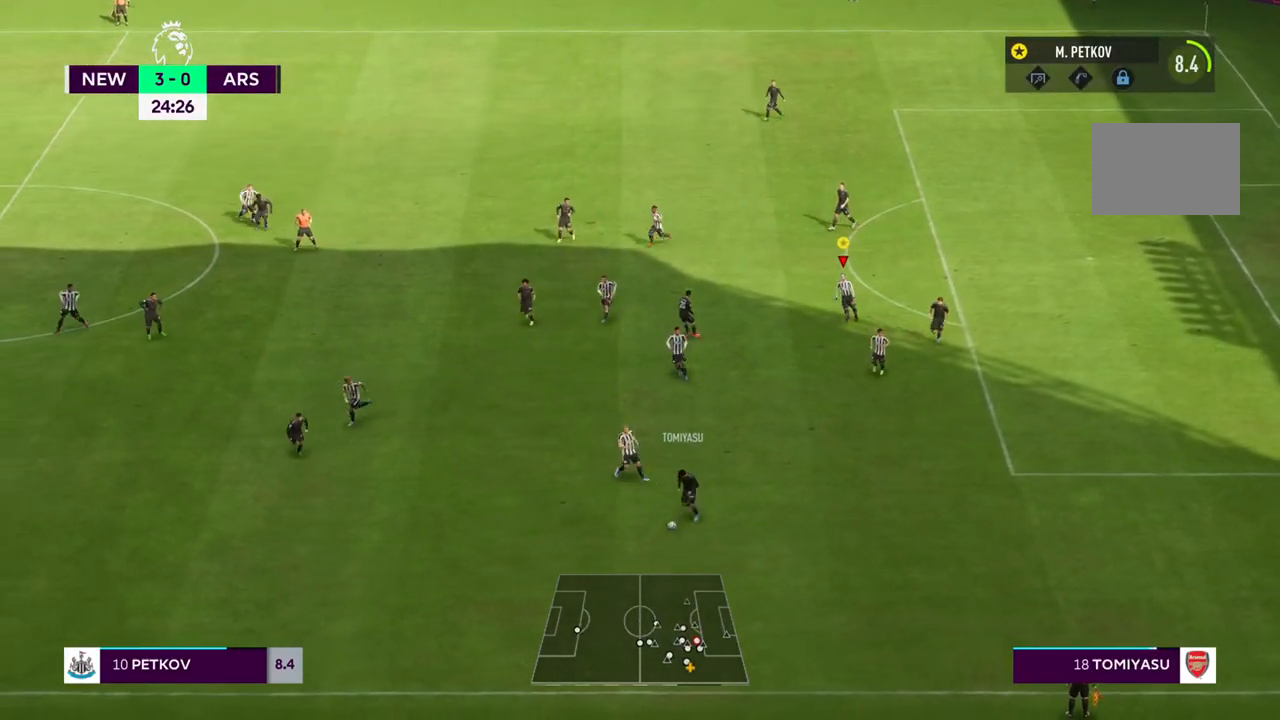
{"dt_ms": 500, "buttons": [], "left_stick": "center", "right_stick": "center", "events": []}
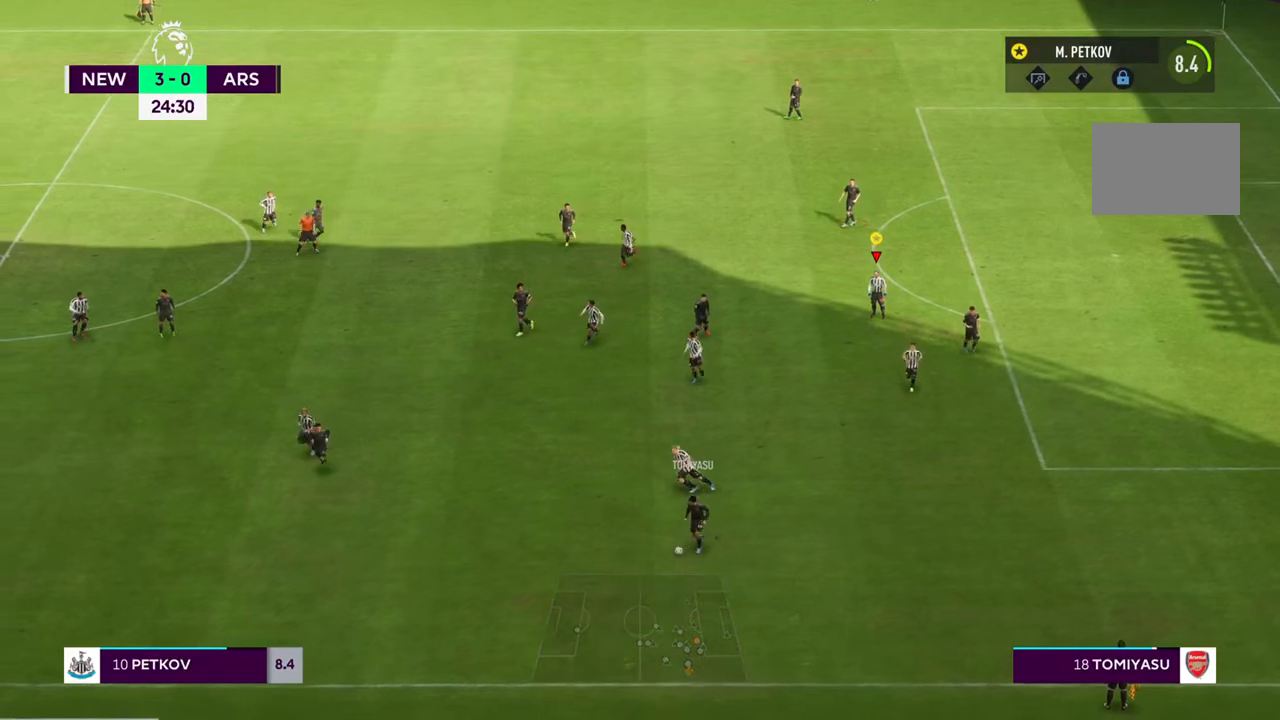
{"dt_ms": 500, "buttons": [], "left_stick": "down-left", "right_stick": "center", "events": [[350, "left_stick", "down-left"]]}